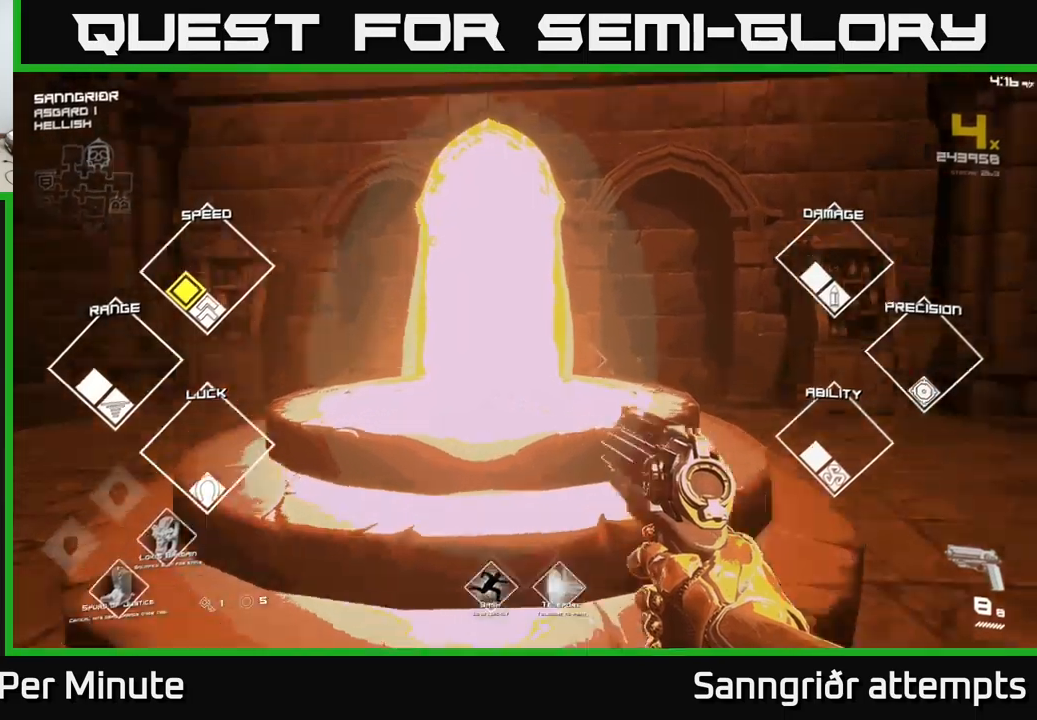
Gameplay with a controller (Xbox layout); each line is a JSON object with the inputs held at the frame after it. "events" lists button and stick changes between this image and that frame as [ms after this image, input, new state], when the widget could be followed in between.
{"buttons": [], "left_stick": "up", "right_stick": "center", "events": [[34, "right_stick", "center"], [300, "left_stick", "up-left"], [417, "left_stick", "up"]]}
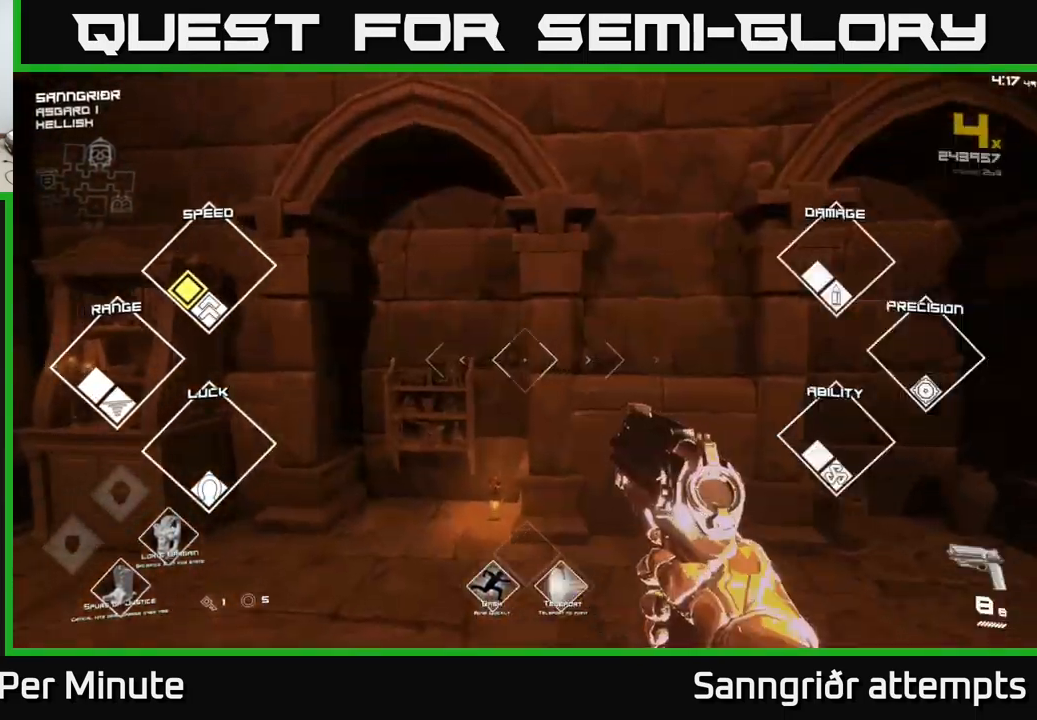
{"buttons": [], "left_stick": "down-left", "right_stick": "center", "events": [[150, "left_stick", "right"], [267, "left_stick", "down"], [400, "left_stick", "down-left"]]}
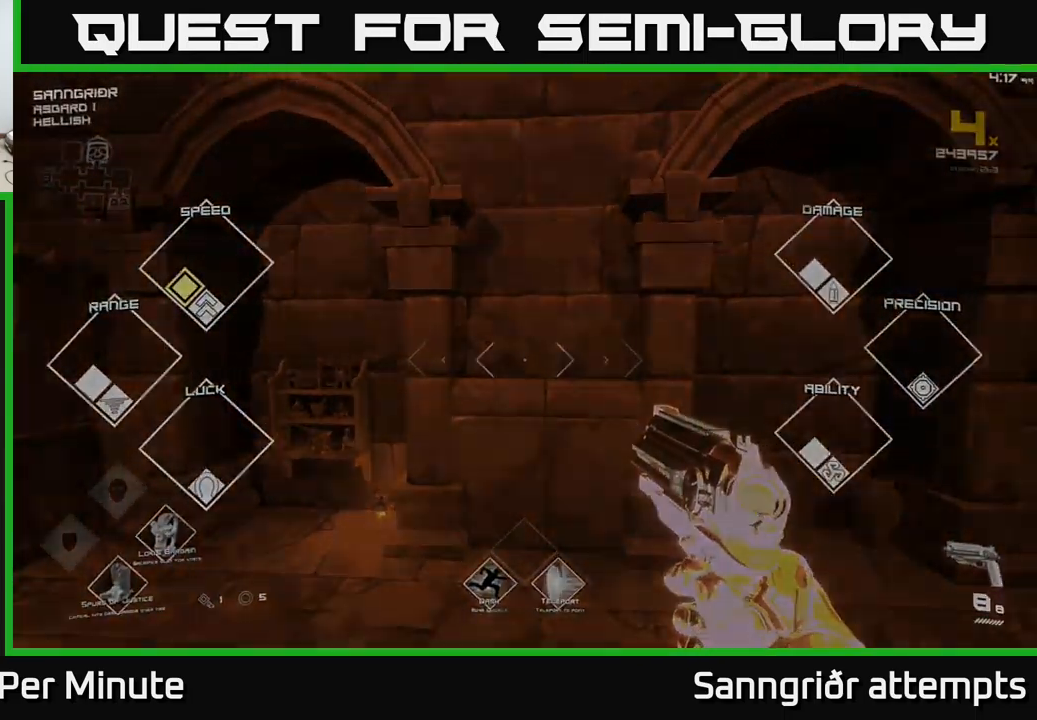
{"buttons": [], "left_stick": "center", "right_stick": "center", "events": [[284, "left_stick", "center"]]}
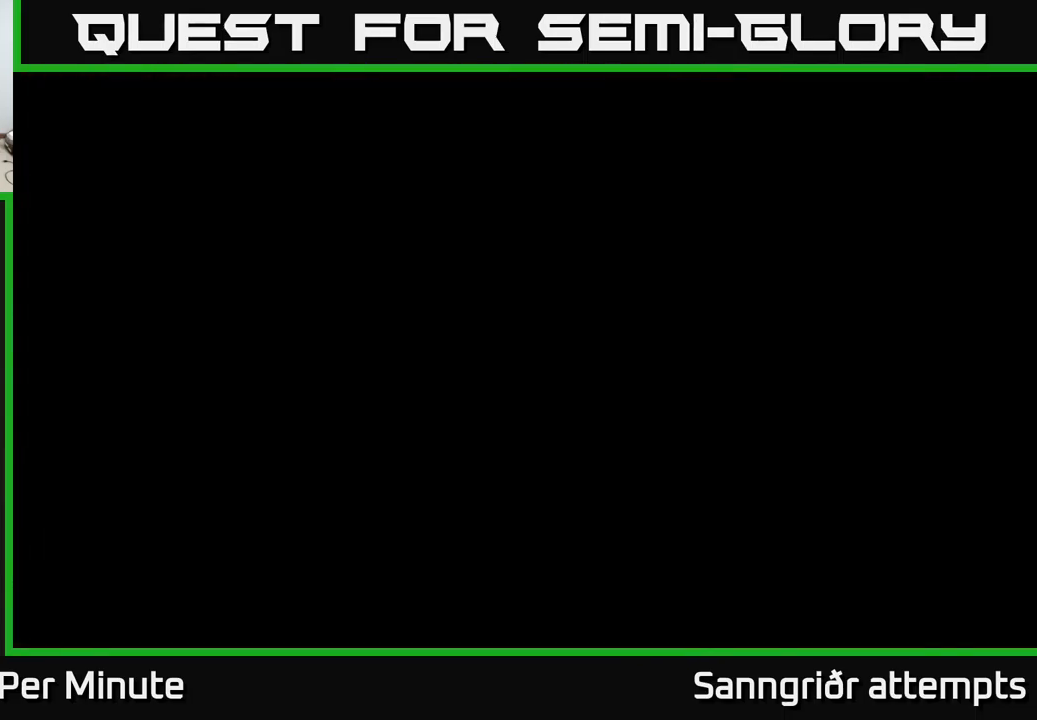
{"buttons": [], "left_stick": "center", "right_stick": "center", "events": []}
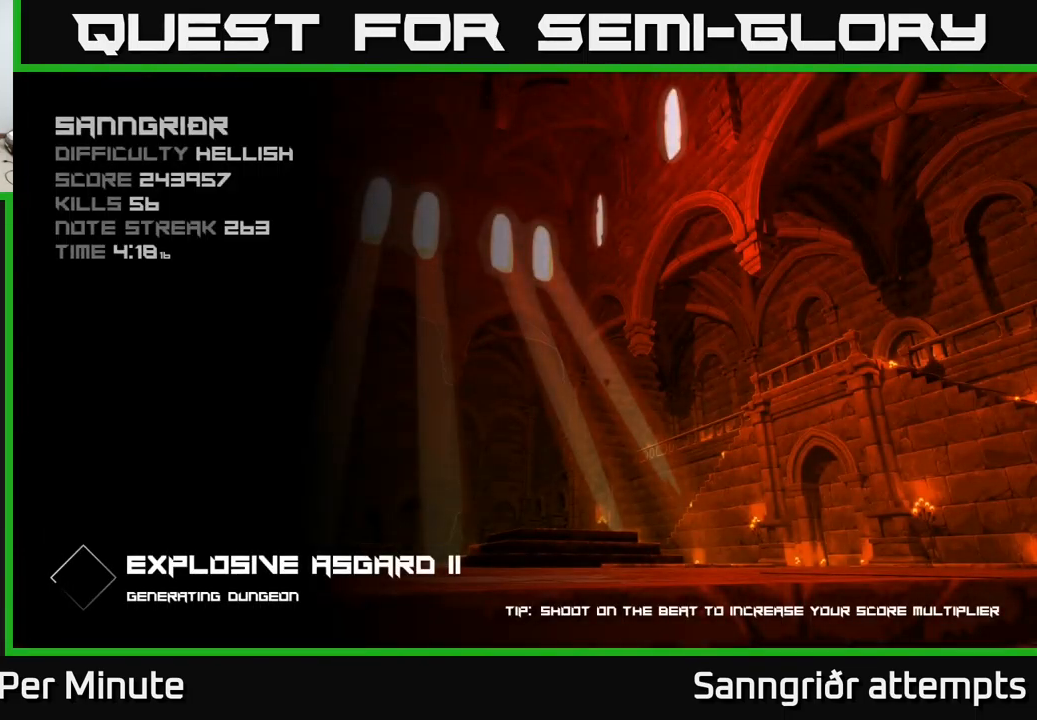
{"buttons": [], "left_stick": "center", "right_stick": "center", "events": []}
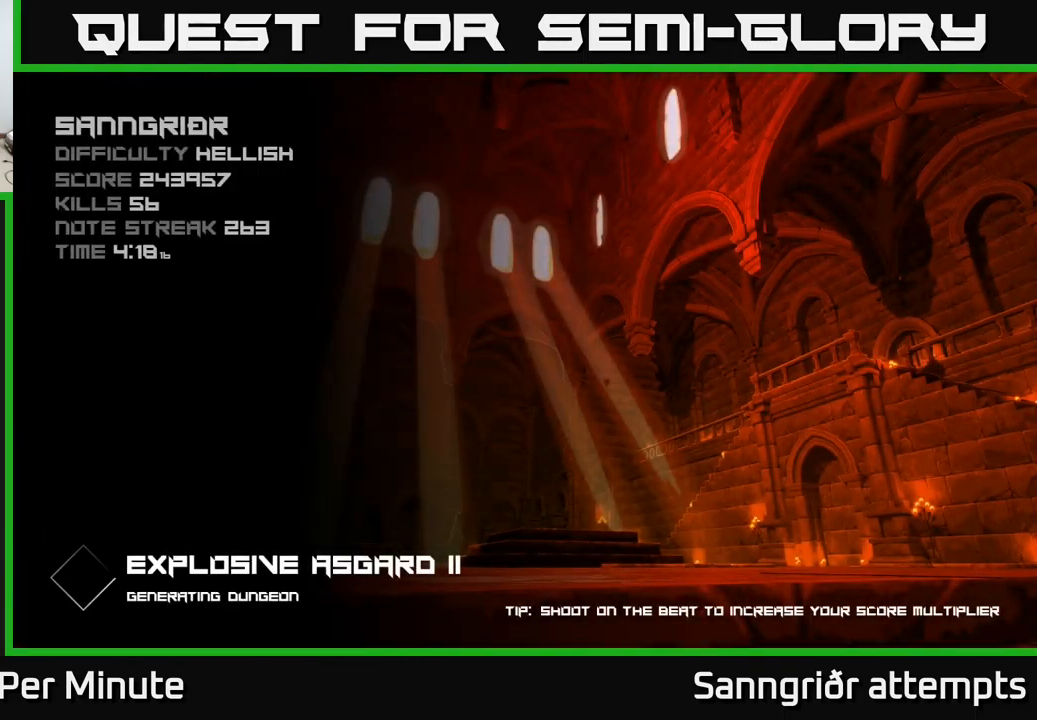
{"buttons": [], "left_stick": "center", "right_stick": "center", "events": []}
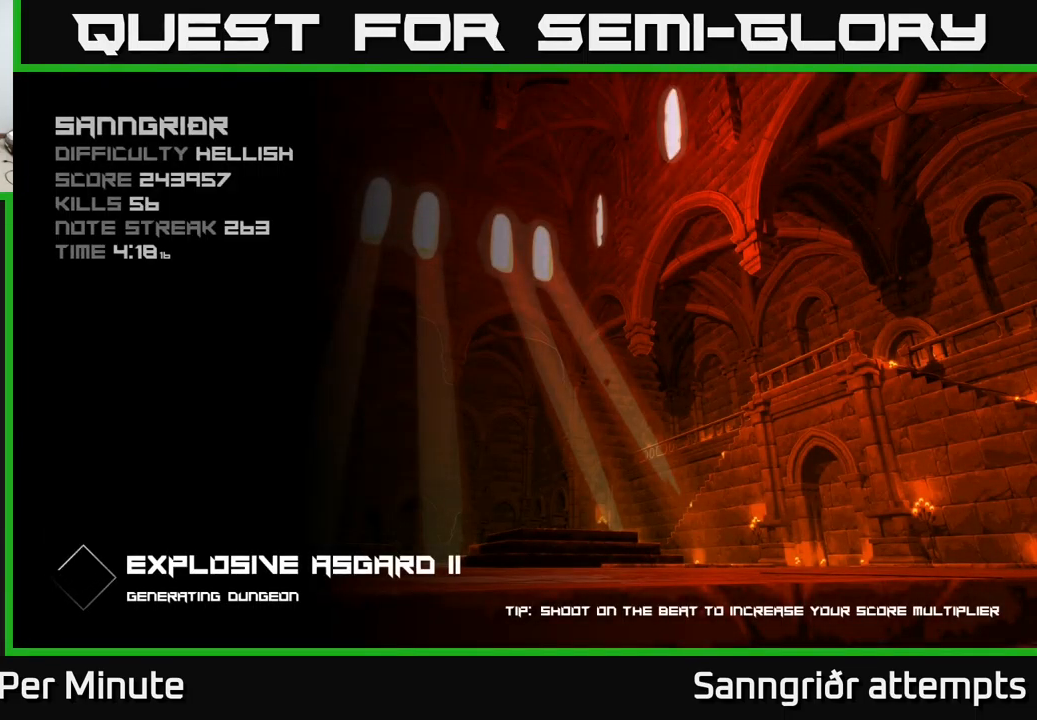
{"buttons": [], "left_stick": "center", "right_stick": "center", "events": []}
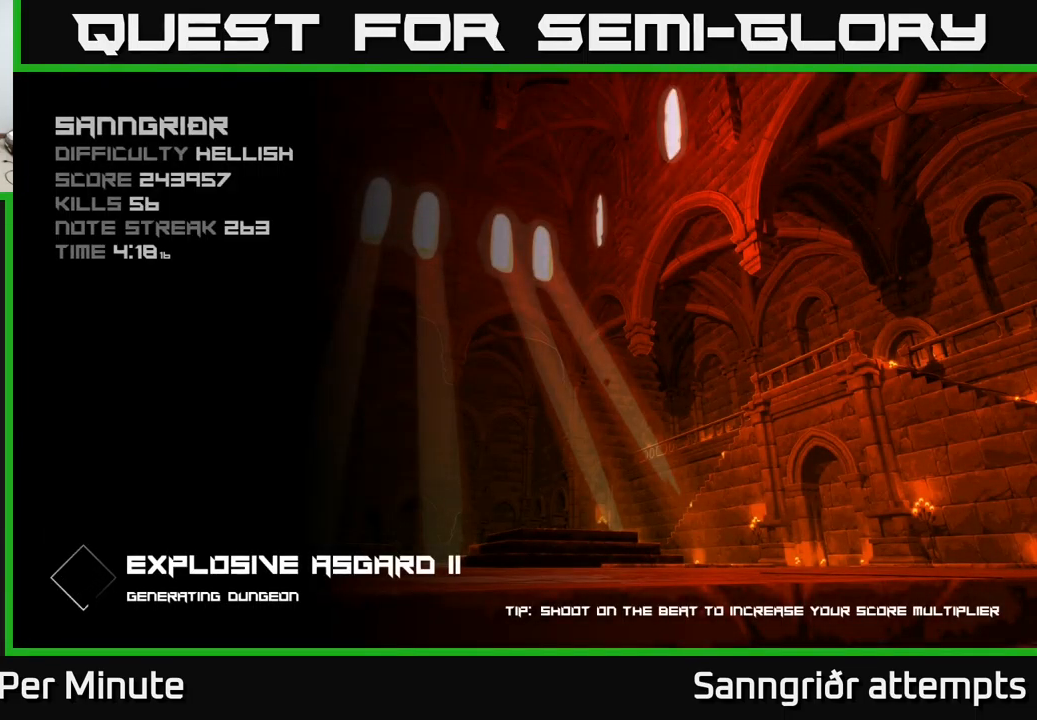
{"buttons": [], "left_stick": "center", "right_stick": "center", "events": []}
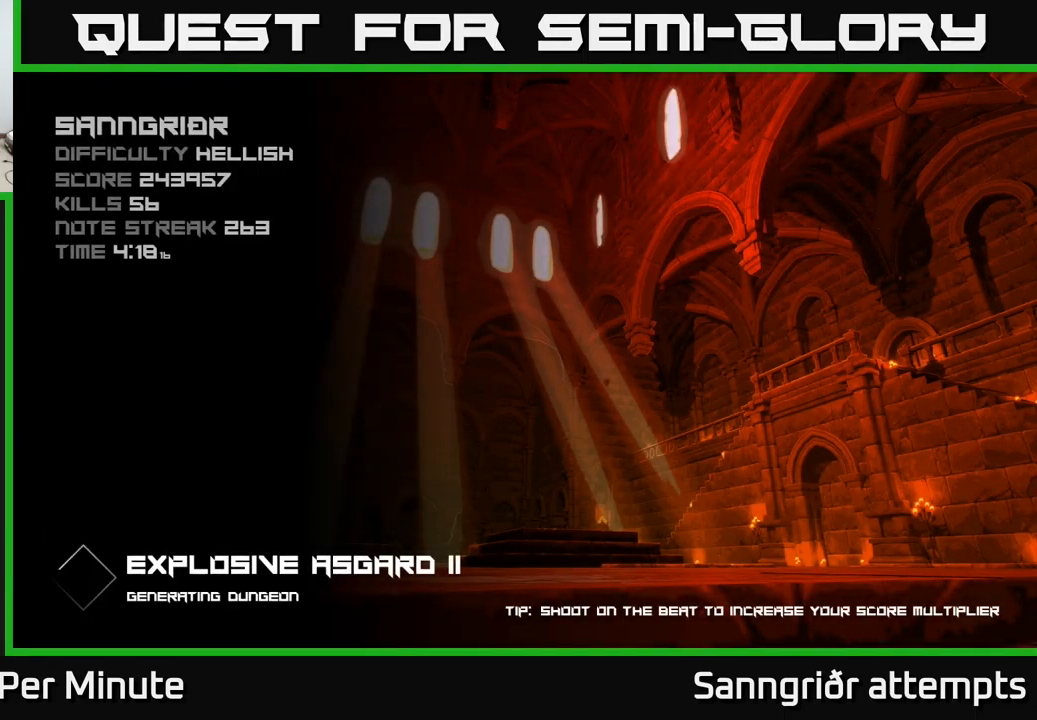
{"buttons": [], "left_stick": "center", "right_stick": "center", "events": [[134, "A", "down"], [317, "A", "up"]]}
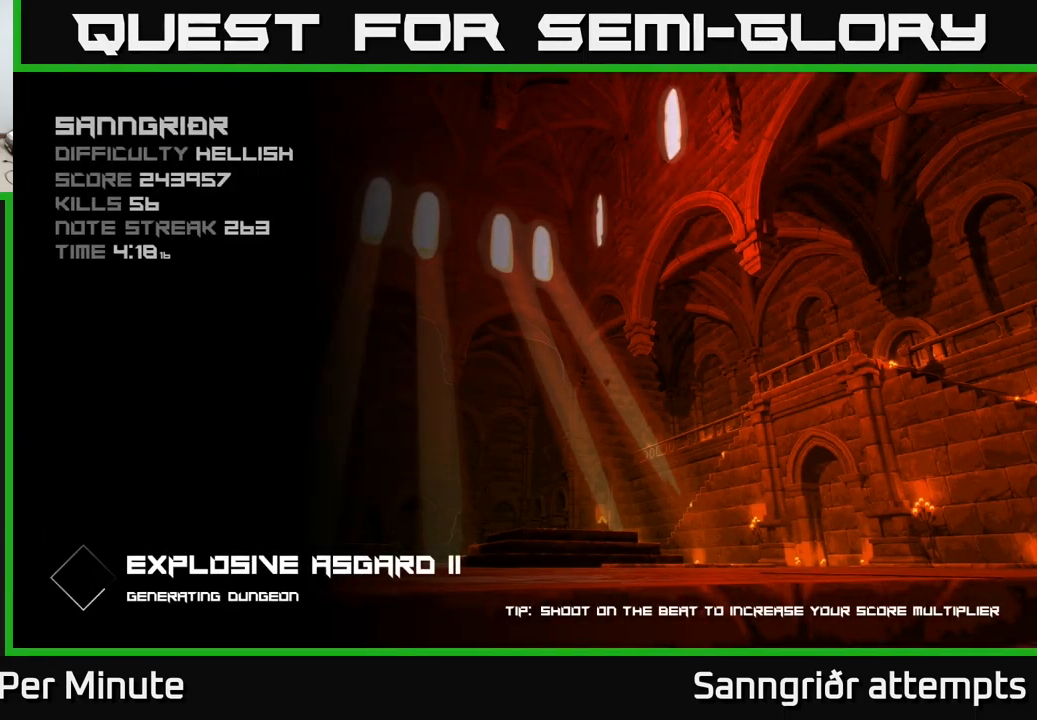
{"buttons": [], "left_stick": "center", "right_stick": "center", "events": []}
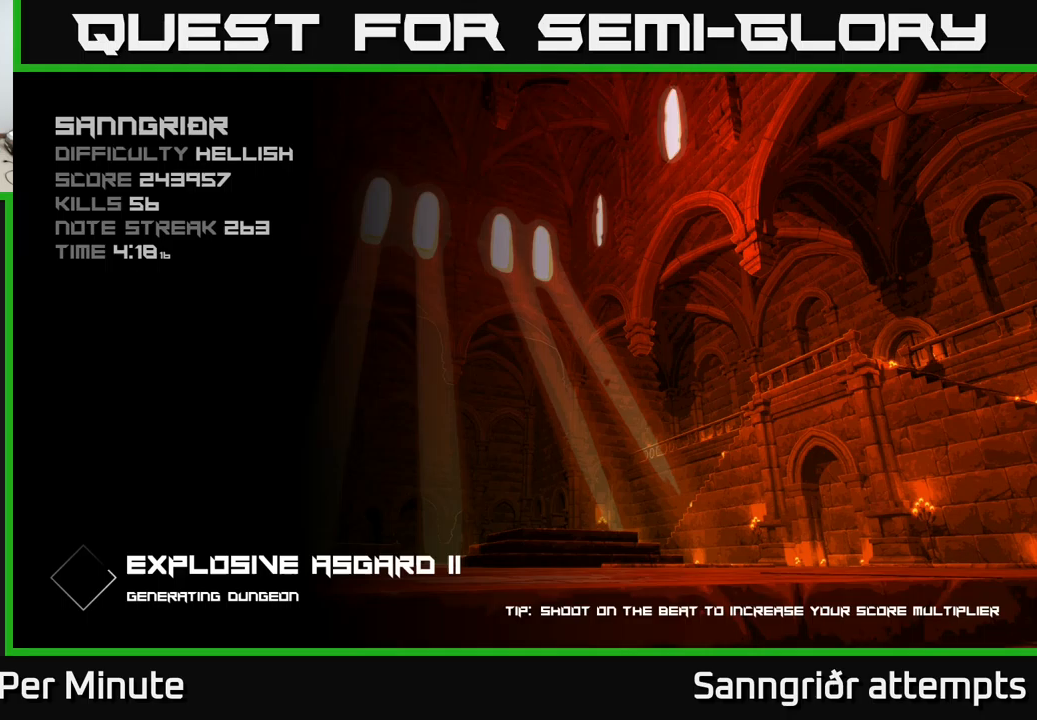
{"buttons": [], "left_stick": "center", "right_stick": "center", "events": []}
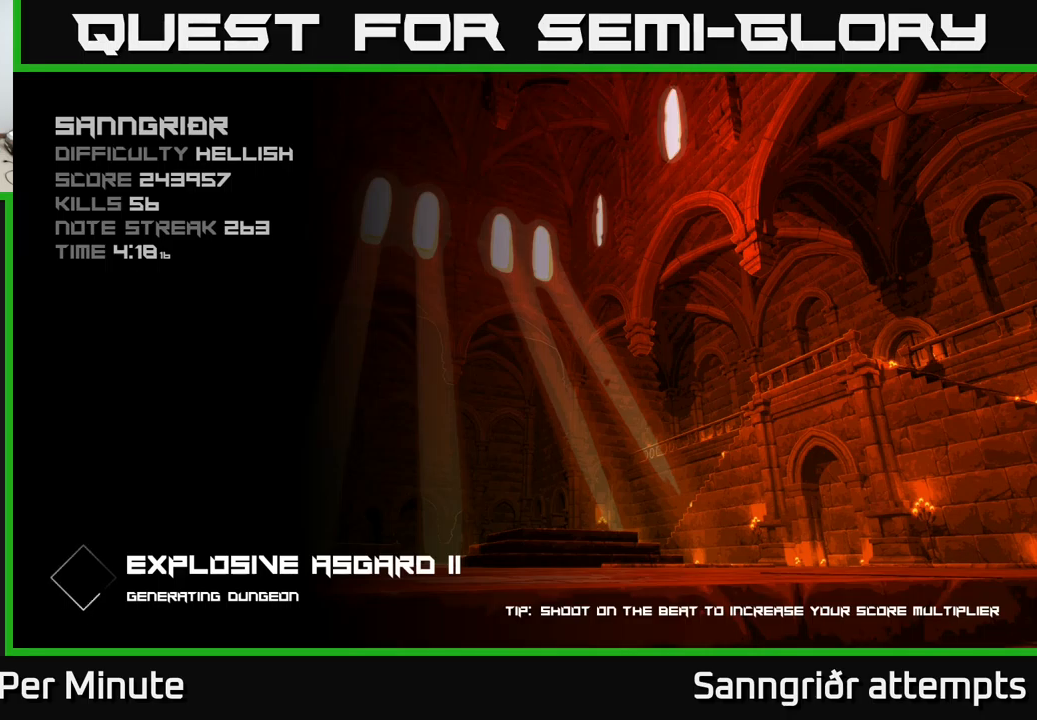
{"buttons": [], "left_stick": "center", "right_stick": "center", "events": []}
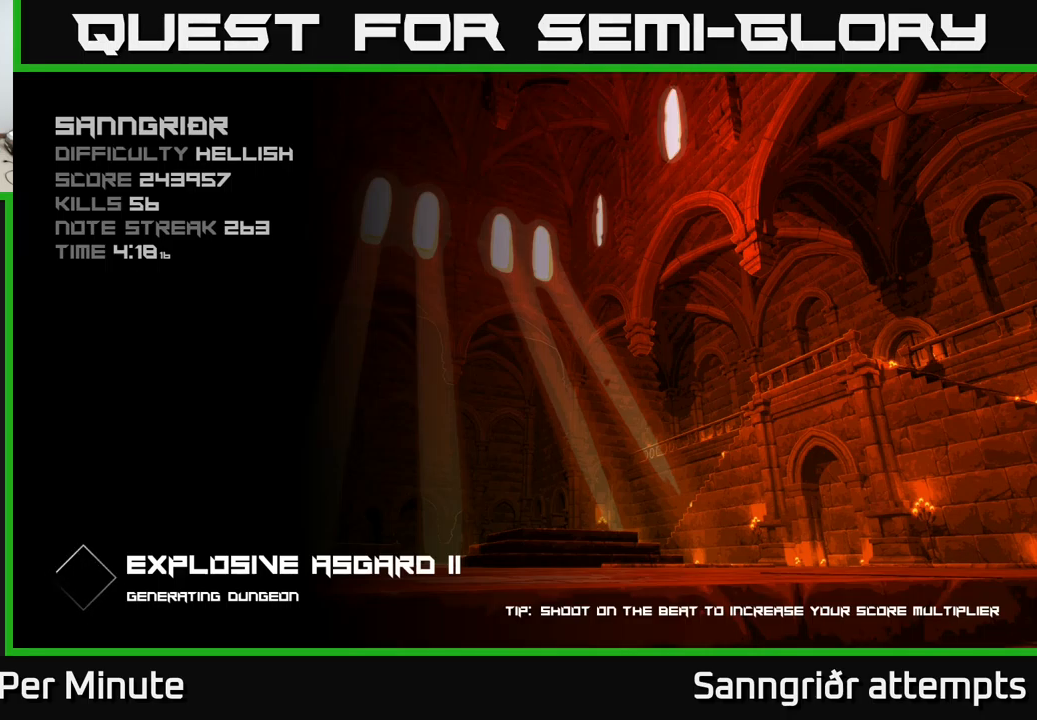
{"buttons": [], "left_stick": "center", "right_stick": "center", "events": []}
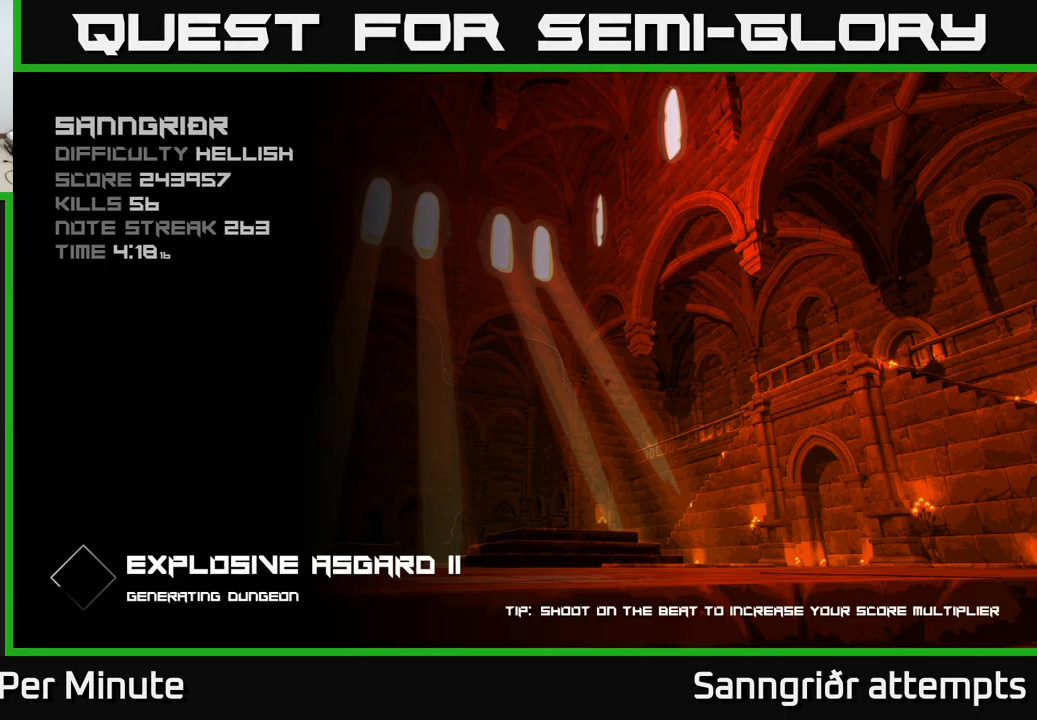
{"buttons": [], "left_stick": "center", "right_stick": "center", "events": []}
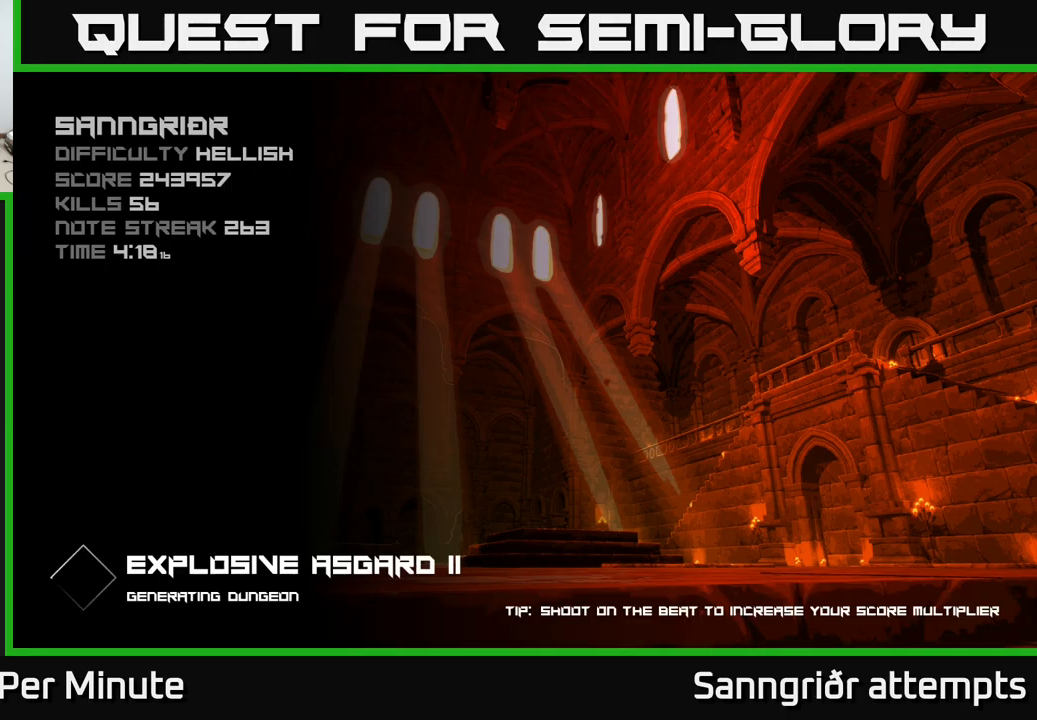
{"buttons": [], "left_stick": "center", "right_stick": "center", "events": []}
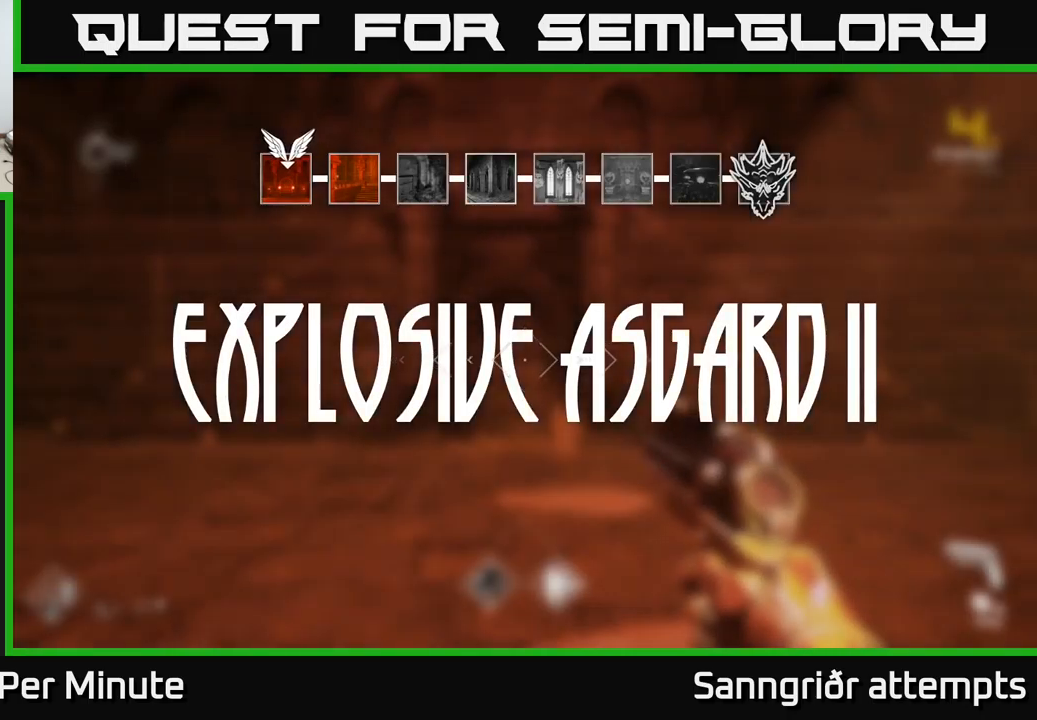
{"buttons": [], "left_stick": "center", "right_stick": "center", "events": []}
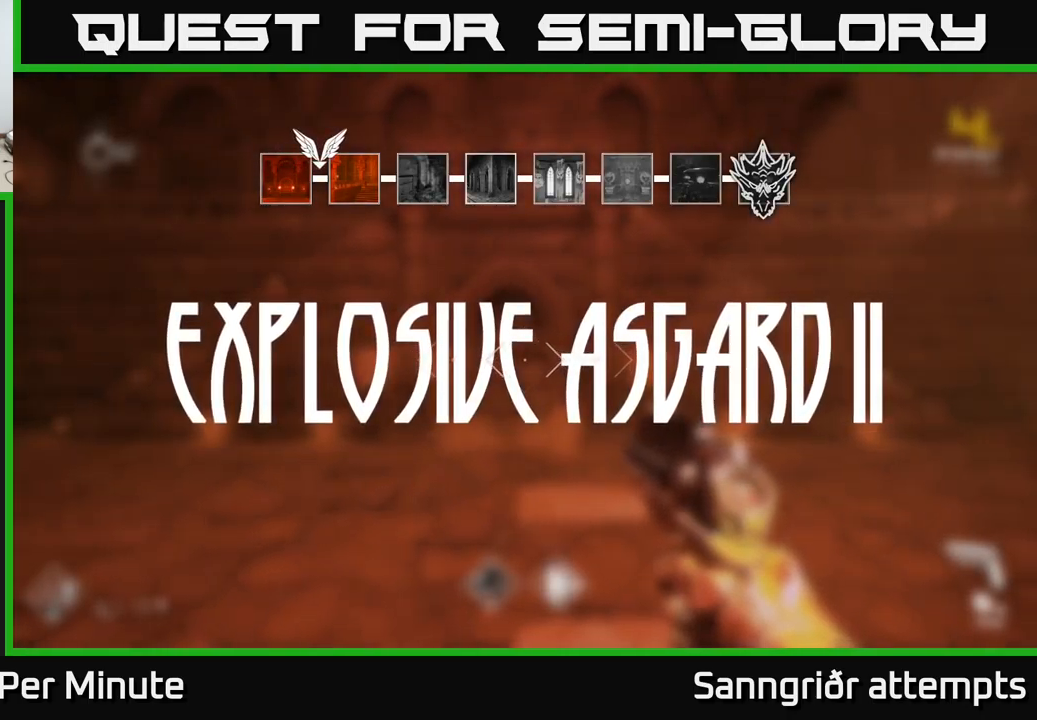
{"buttons": [], "left_stick": "down-left", "right_stick": "left", "events": [[50, "left_stick", "up"], [217, "right_stick", "left"], [283, "left_stick", "center"], [350, "left_stick", "down-left"]]}
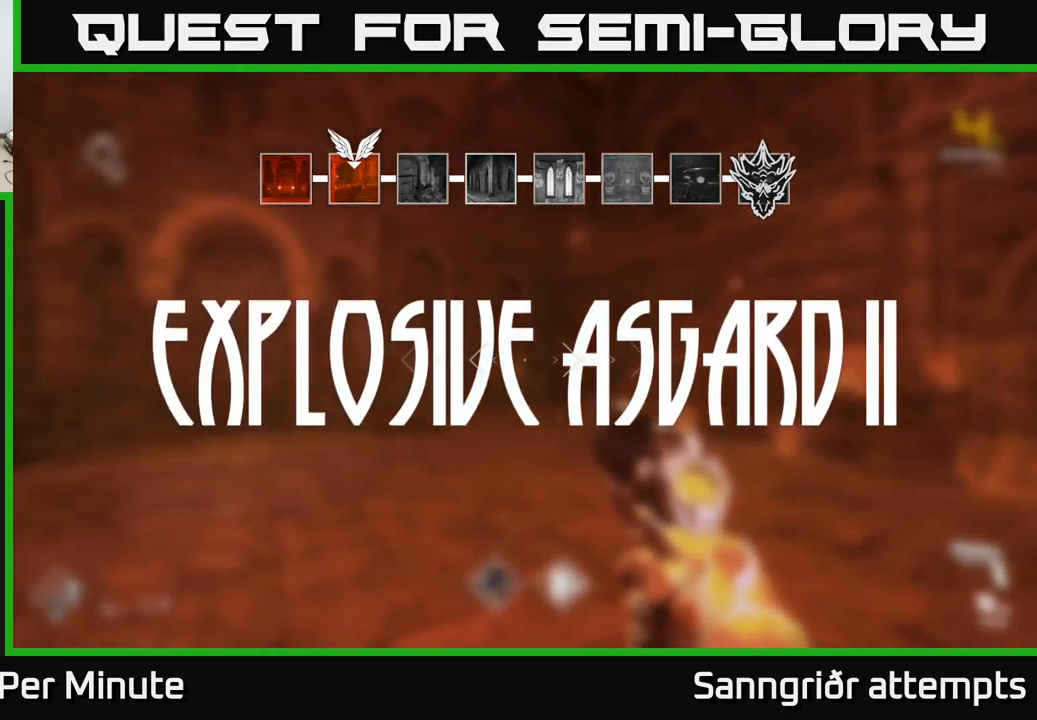
{"buttons": [], "left_stick": "down", "right_stick": "right", "events": [[67, "left_stick", "up"], [67, "right_stick", "center"], [367, "left_stick", "center"], [433, "left_stick", "down"], [450, "right_stick", "right"]]}
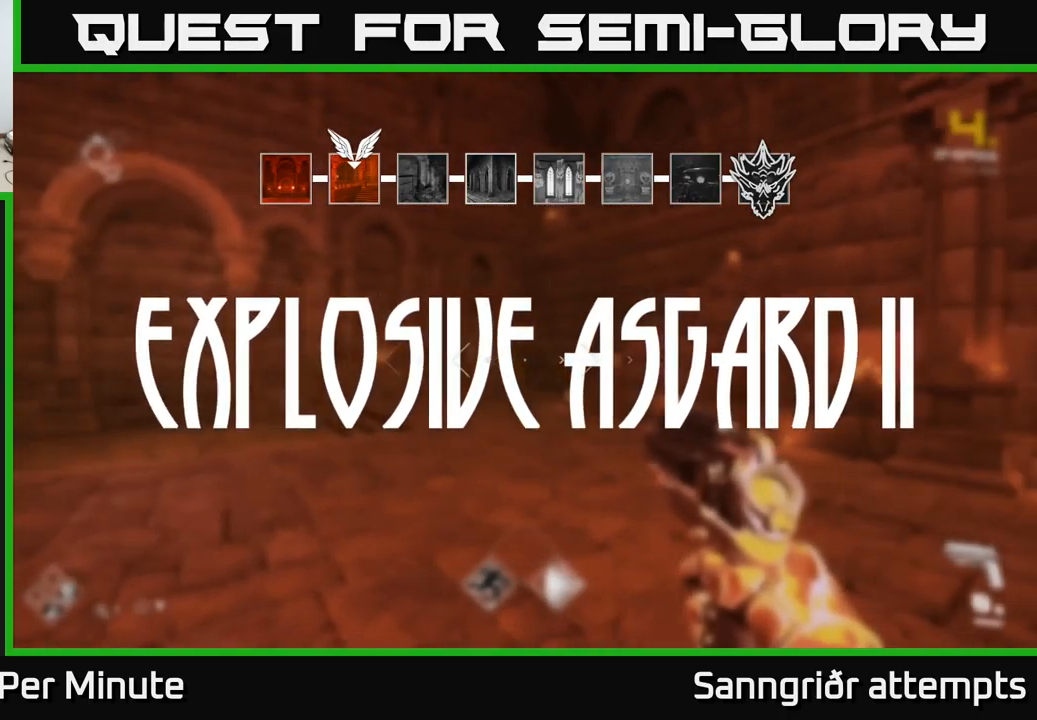
{"buttons": [], "left_stick": "up", "right_stick": "right", "events": [[67, "left_stick", "down-right"], [183, "left_stick", "right"], [383, "left_stick", "up"]]}
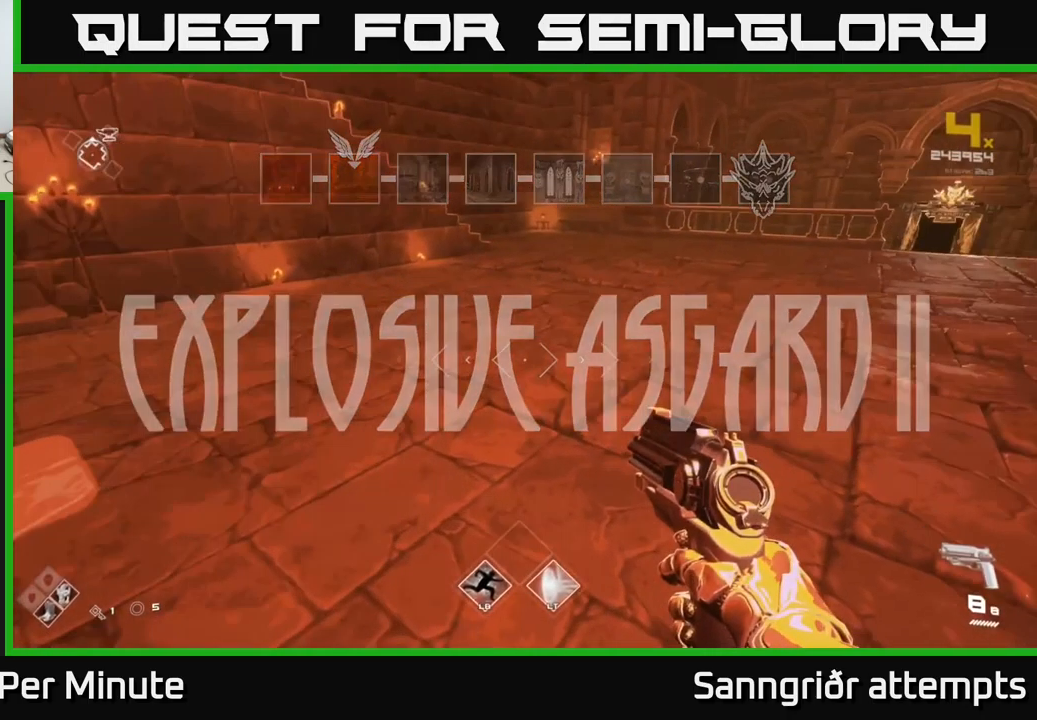
{"buttons": [], "left_stick": "up", "right_stick": "center", "events": [[233, "right_stick", "center"]]}
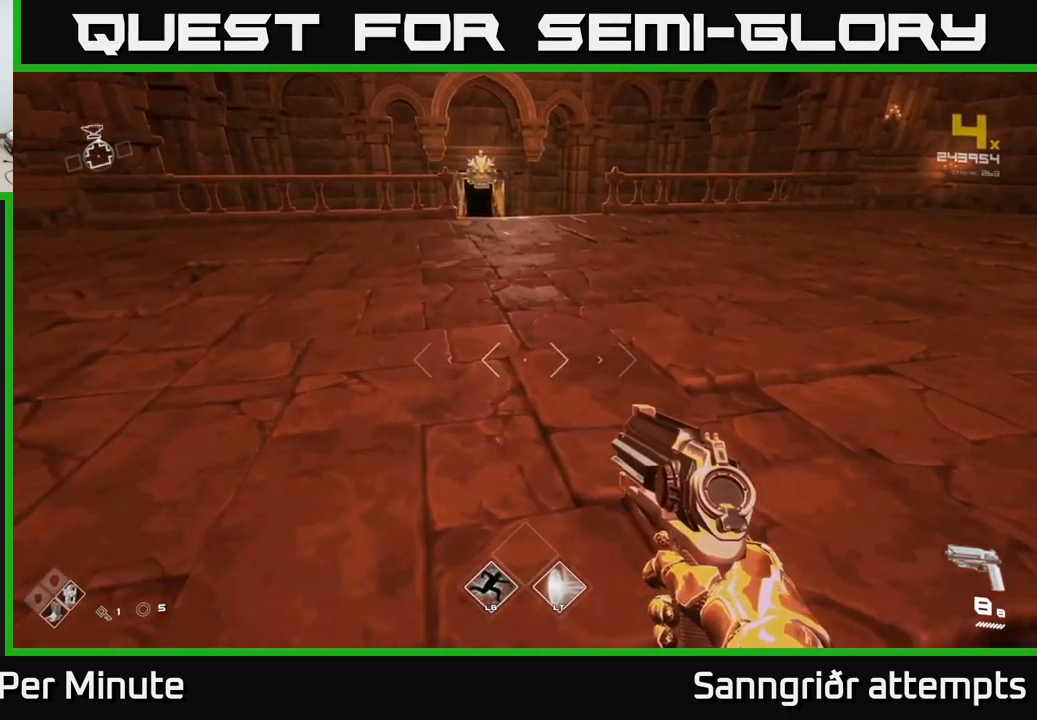
{"buttons": ["L1"], "left_stick": "up", "right_stick": "center", "events": [[66, "right_stick", "up-left"], [116, "right_stick", "center"], [133, "L1", "down"], [349, "left_stick", "up-right"], [466, "left_stick", "up"]]}
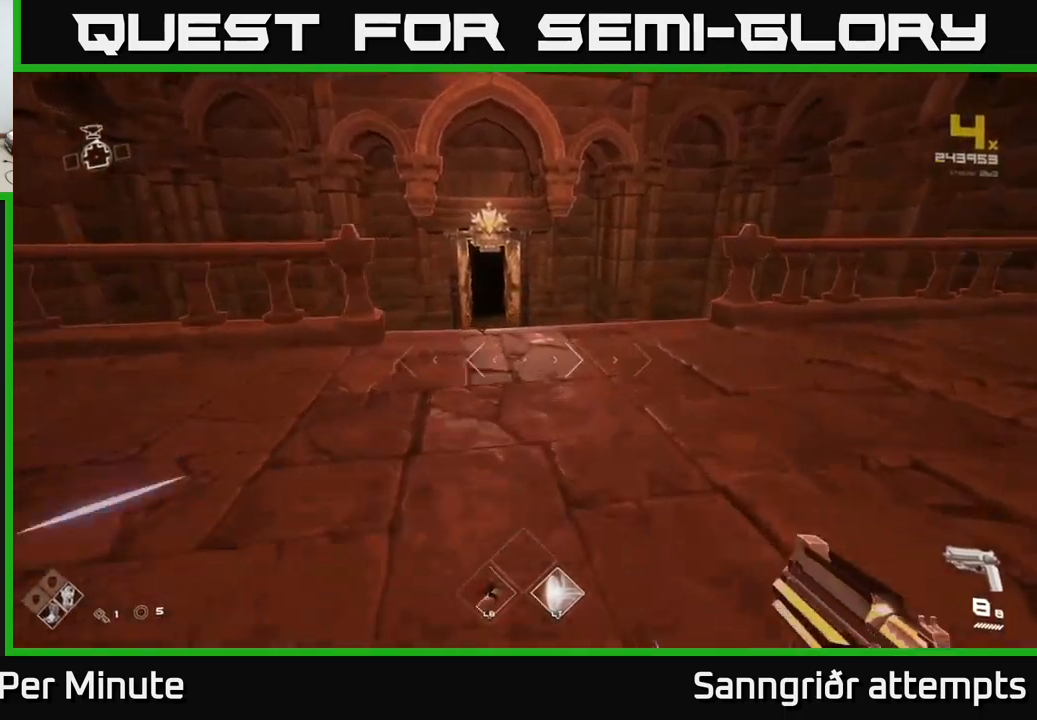
{"buttons": ["L1"], "left_stick": "up", "right_stick": "center", "events": []}
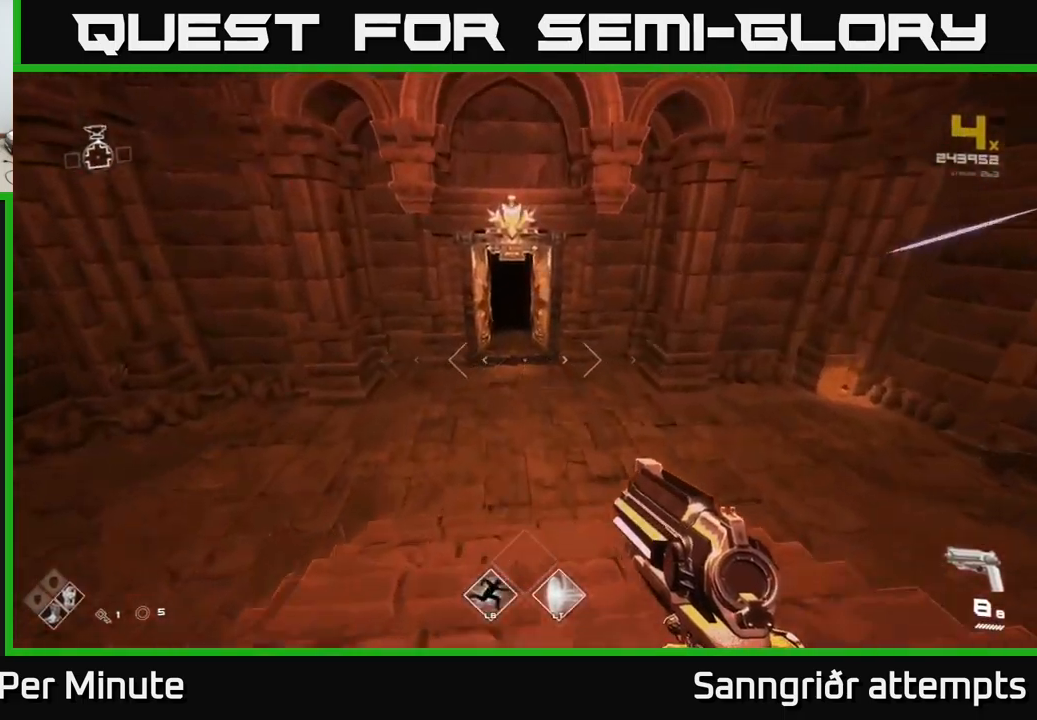
{"buttons": ["L1"], "left_stick": "up", "right_stick": "center", "events": [[167, "right_stick", "up-left"], [233, "right_stick", "center"]]}
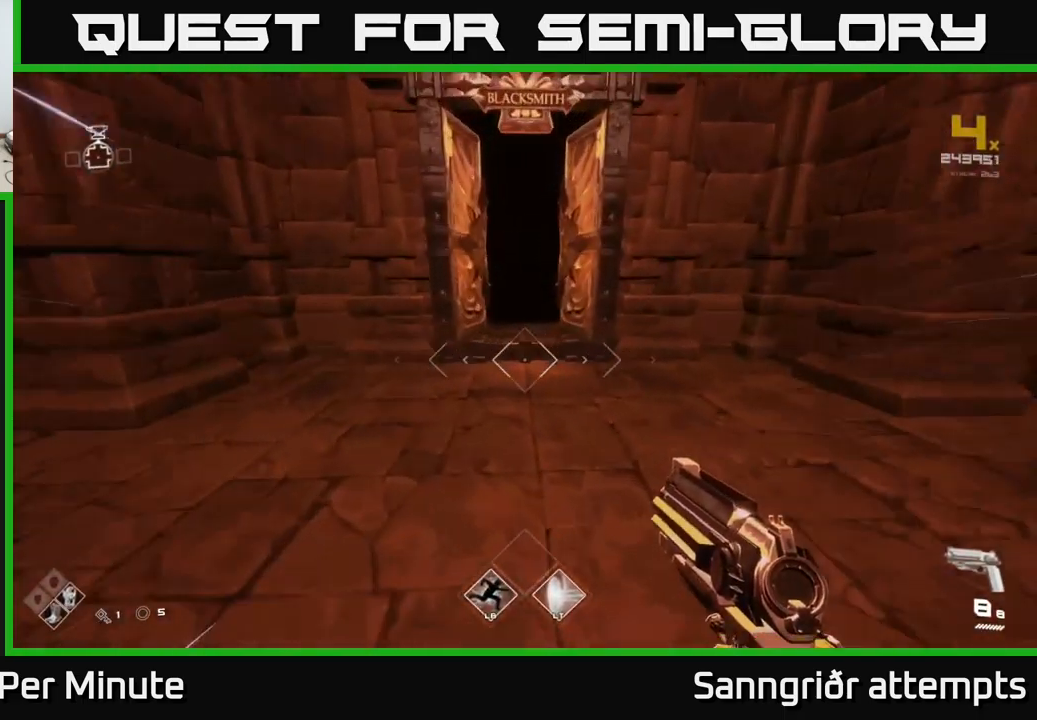
{"buttons": ["L1"], "left_stick": "up", "right_stick": "up-left", "events": [[467, "right_stick", "up-left"]]}
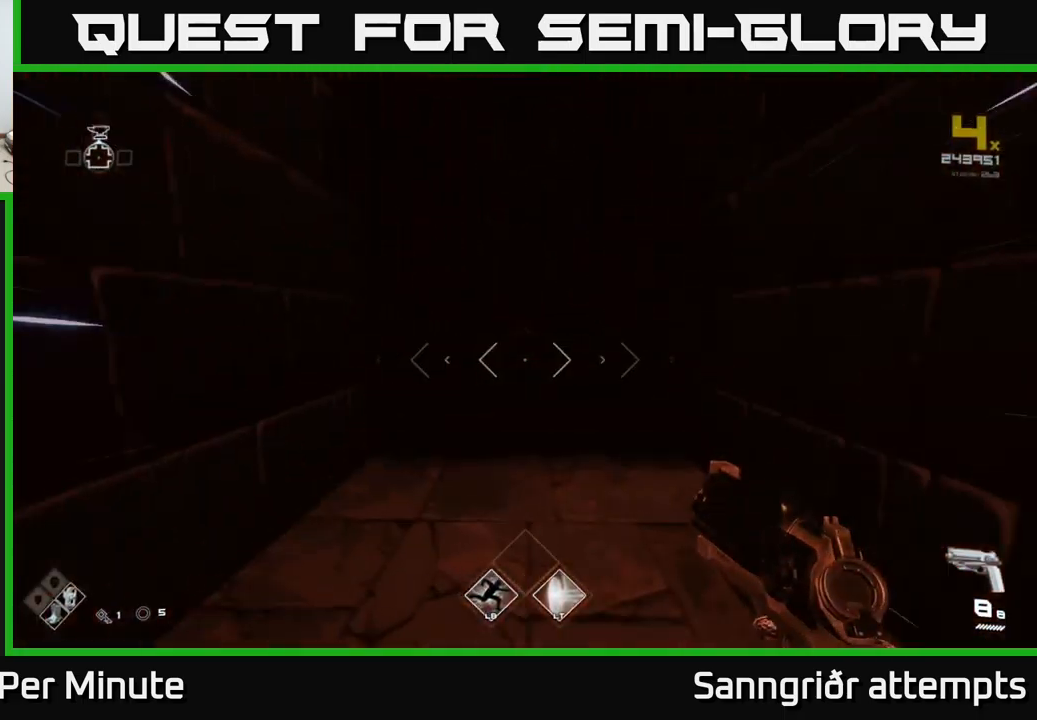
{"buttons": ["L1"], "left_stick": "up", "right_stick": "center", "events": [[67, "right_stick", "center"]]}
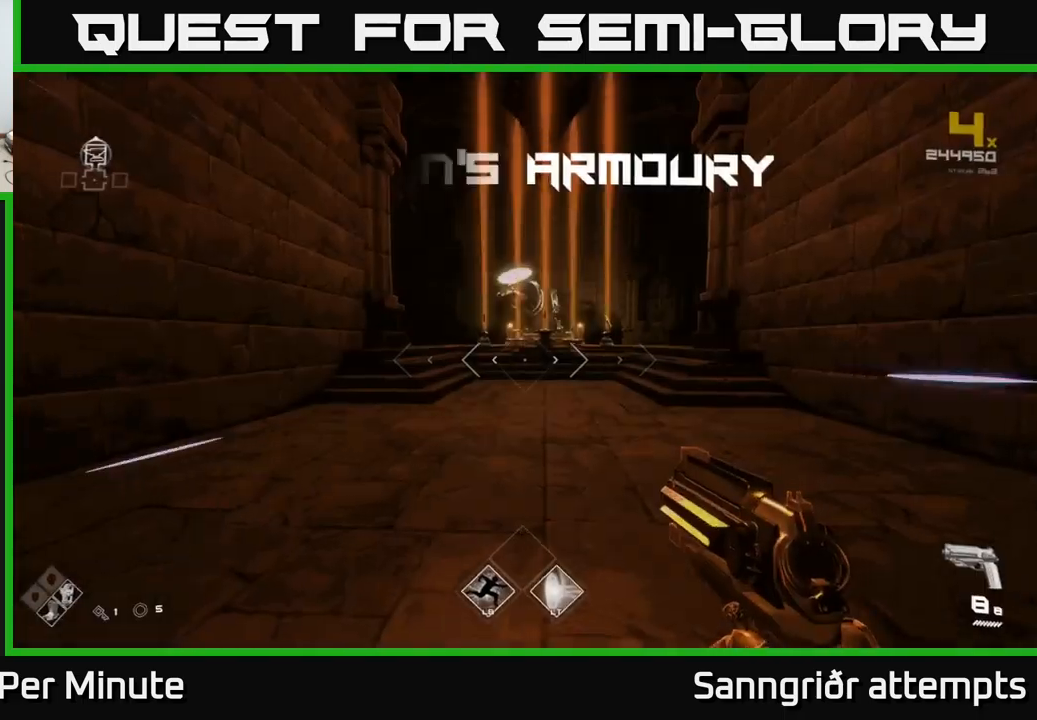
{"buttons": ["L1"], "left_stick": "up-right", "right_stick": "center", "events": [[317, "left_stick", "up-right"]]}
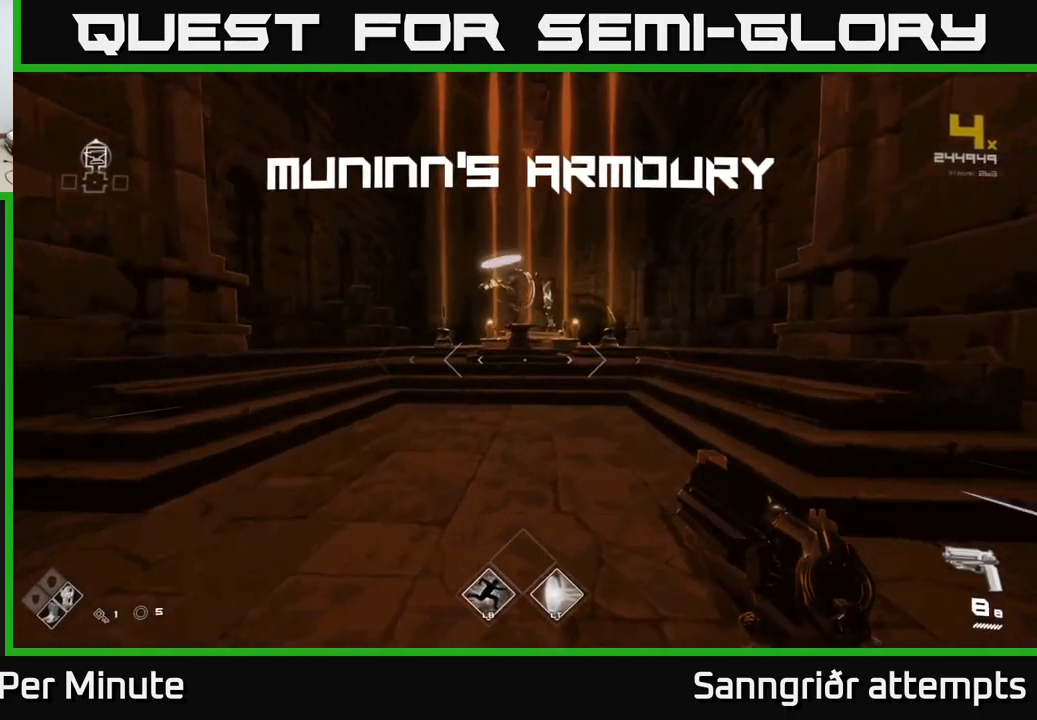
{"buttons": ["L1"], "left_stick": "up", "right_stick": "center", "events": [[117, "left_stick", "up"]]}
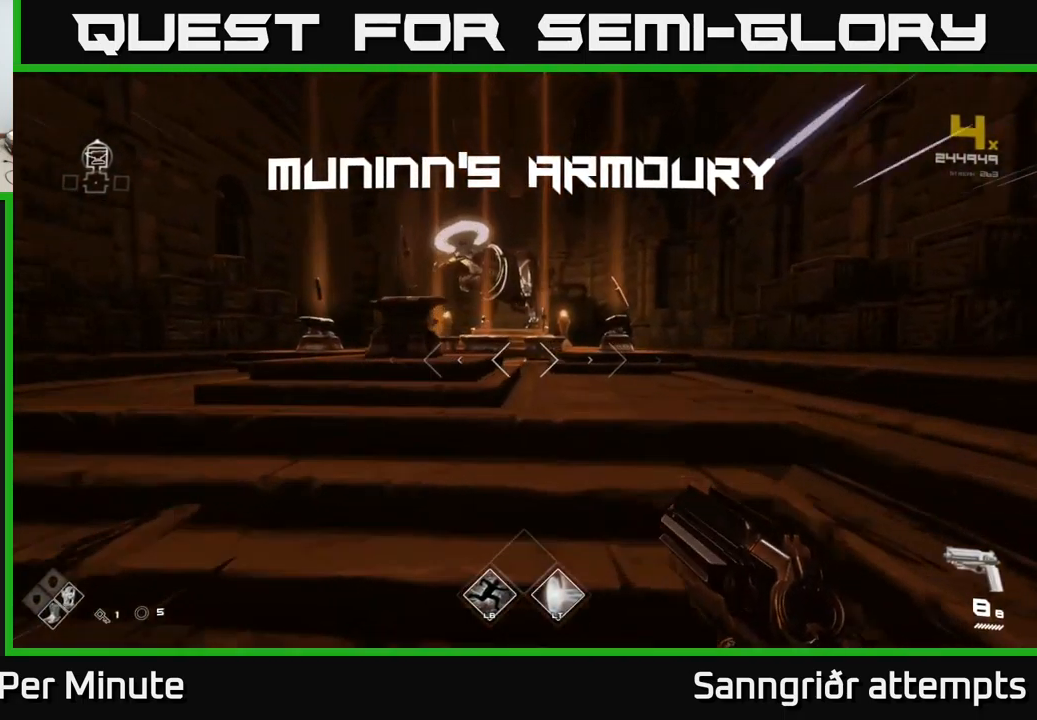
{"buttons": ["L1"], "left_stick": "up", "right_stick": "center", "events": [[367, "right_stick", "down"], [500, "right_stick", "center"]]}
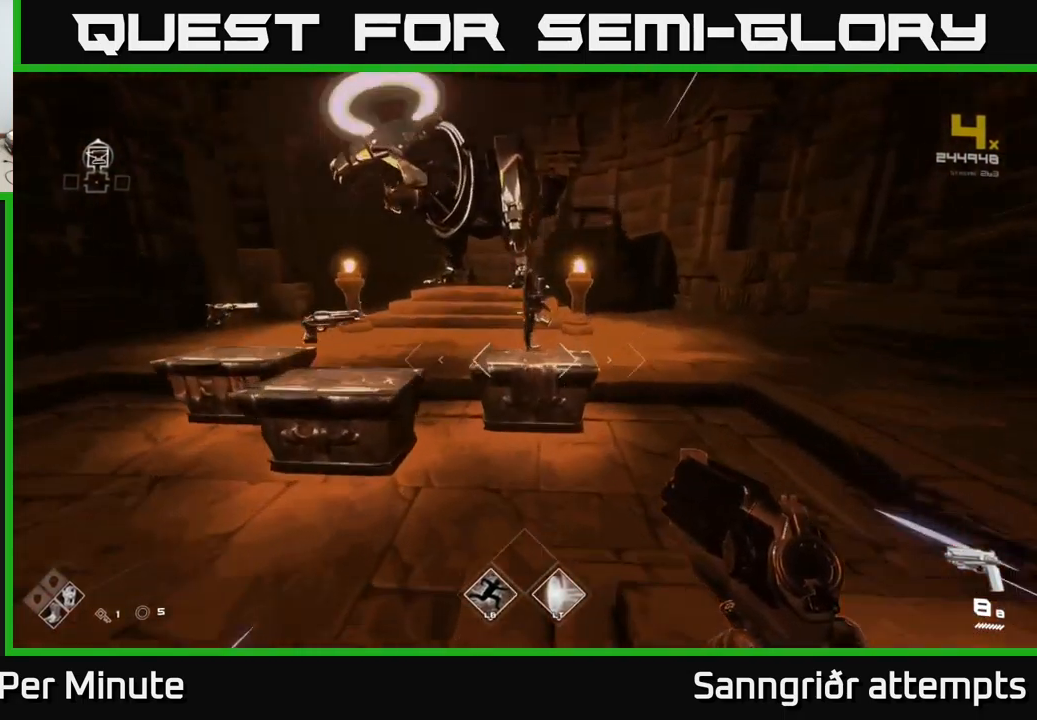
{"buttons": [], "left_stick": "up-left", "right_stick": "center", "events": [[50, "L1", "up"], [100, "left_stick", "center"], [433, "left_stick", "left"], [483, "left_stick", "up-left"]]}
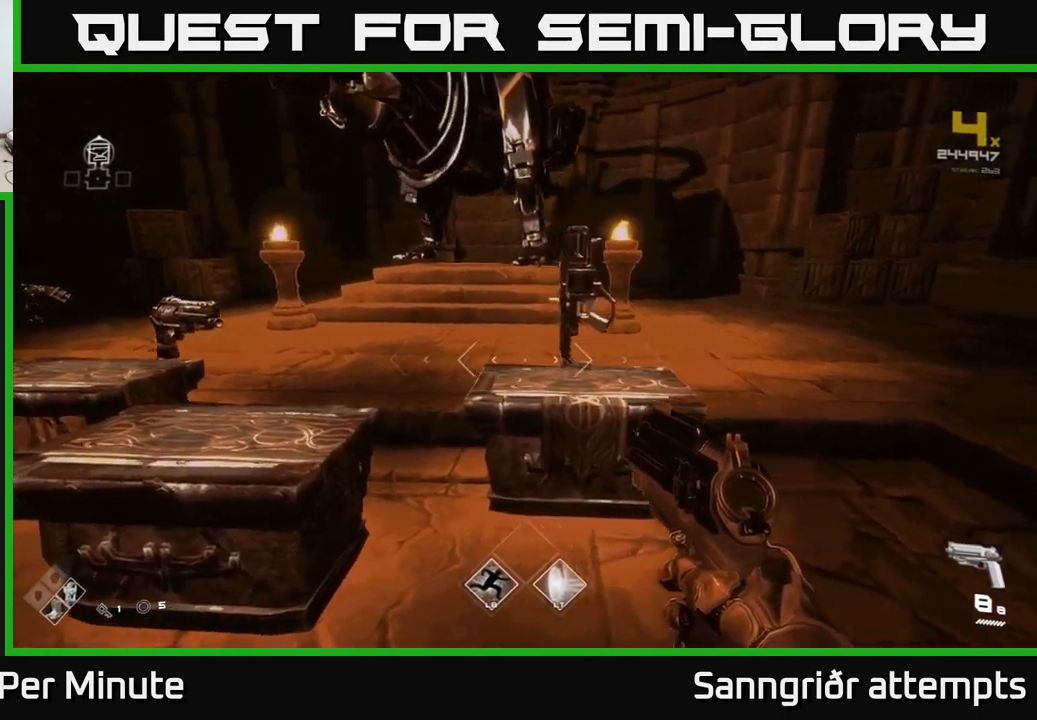
{"buttons": [], "left_stick": "center", "right_stick": "center", "events": [[150, "left_stick", "center"]]}